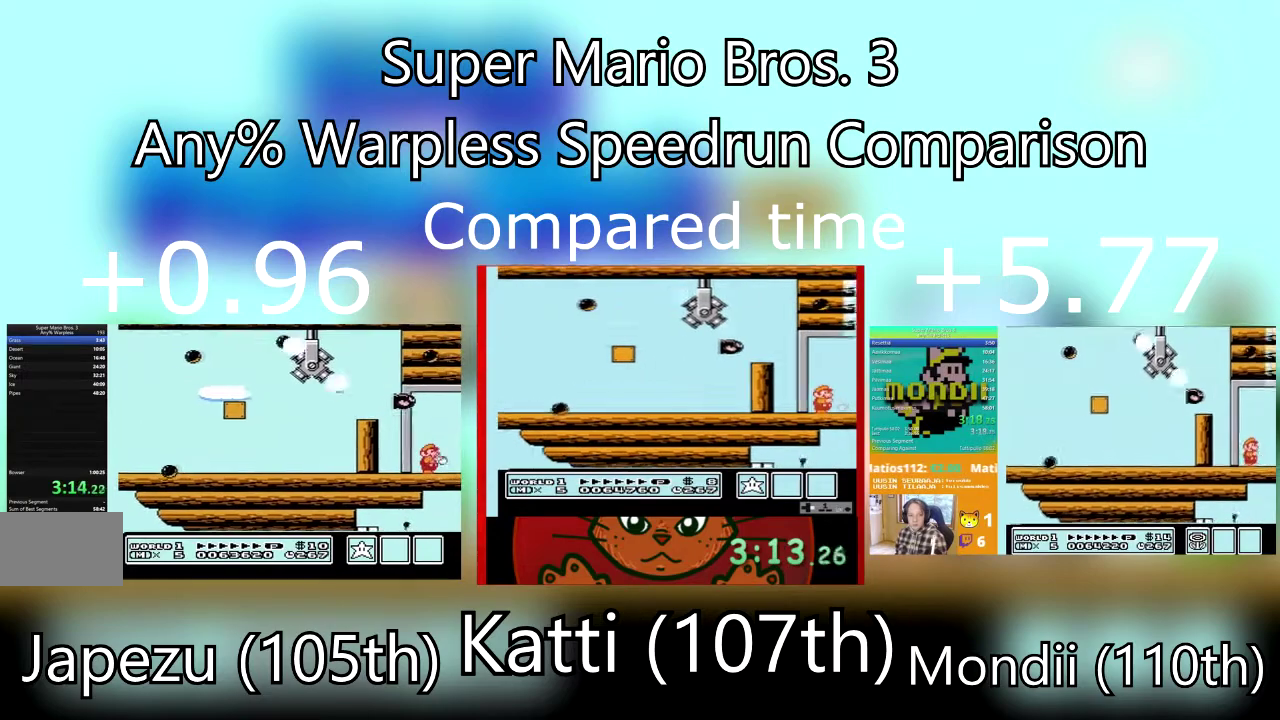
Gameplay with a controller (PlayStation layout); each line is a JSON object with the inputs held at the frame after it. "events" lists button and stick changes between this image and that frame as [ms after this image, input, new state], when the widget could be followed in between. Not read: L3 R3 left_stick right_stick.
{"buttons": ["SQUARE", "DPAD_RIGHT"], "events": [[100, "SQUARE", "down"], [367, "SQUARE", "up"], [433, "SQUARE", "down"]]}
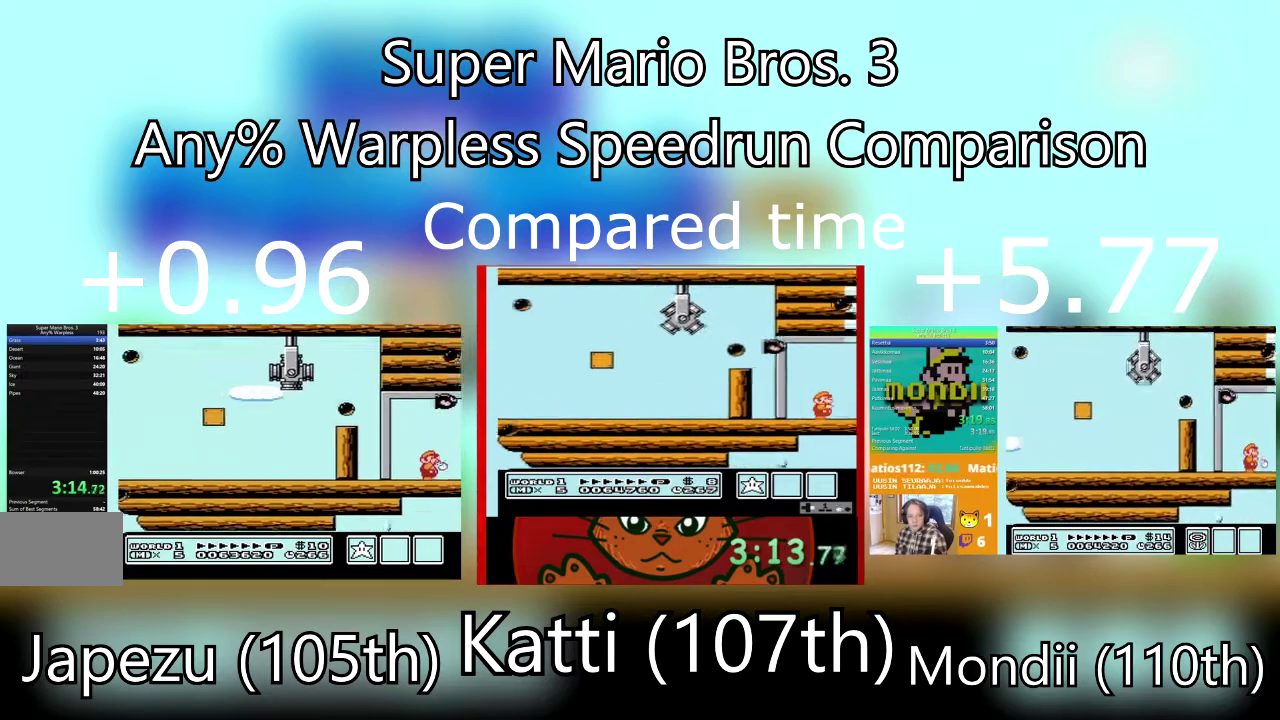
{"buttons": ["SQUARE", "DPAD_RIGHT"], "events": [[34, "SQUARE", "up"], [100, "SQUARE", "down"], [200, "SQUARE", "up"], [267, "SQUARE", "down"], [367, "SQUARE", "up"], [434, "SQUARE", "down"]]}
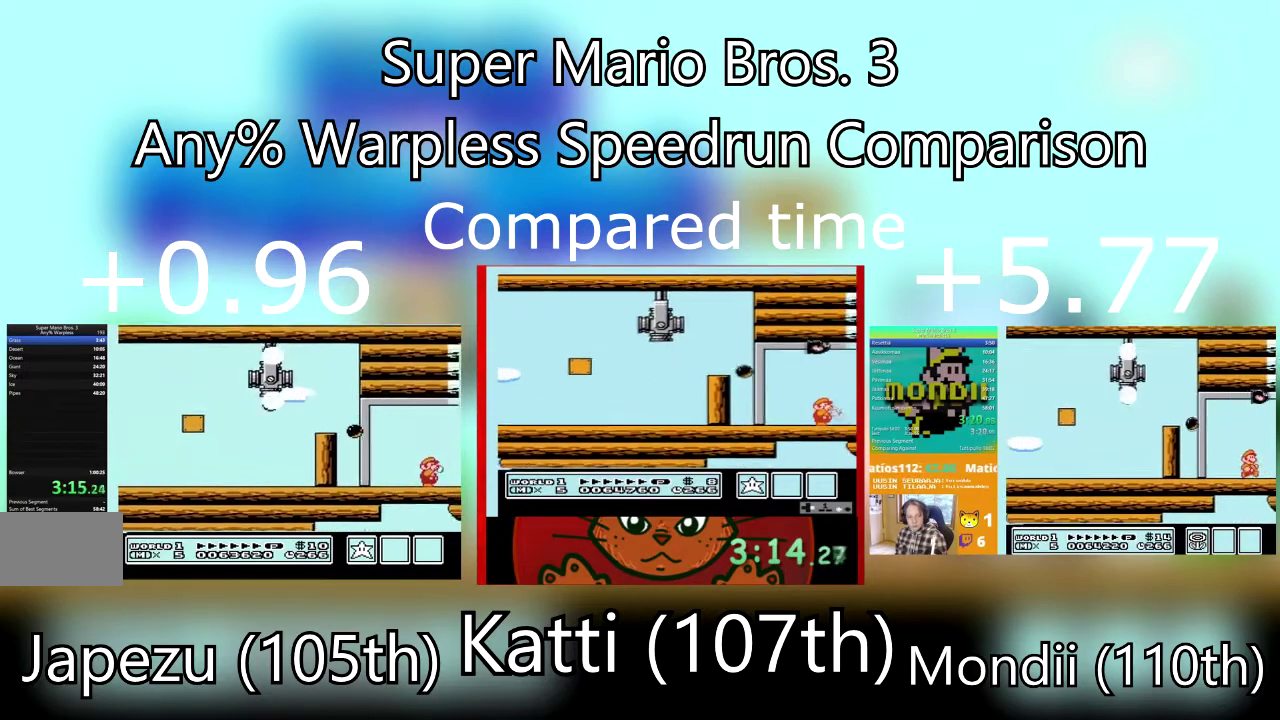
{"buttons": ["SQUARE", "DPAD_RIGHT"], "events": [[33, "SQUARE", "up"], [100, "SQUARE", "down"], [200, "SQUARE", "up"], [267, "SQUARE", "down"], [367, "SQUARE", "up"], [433, "SQUARE", "down"]]}
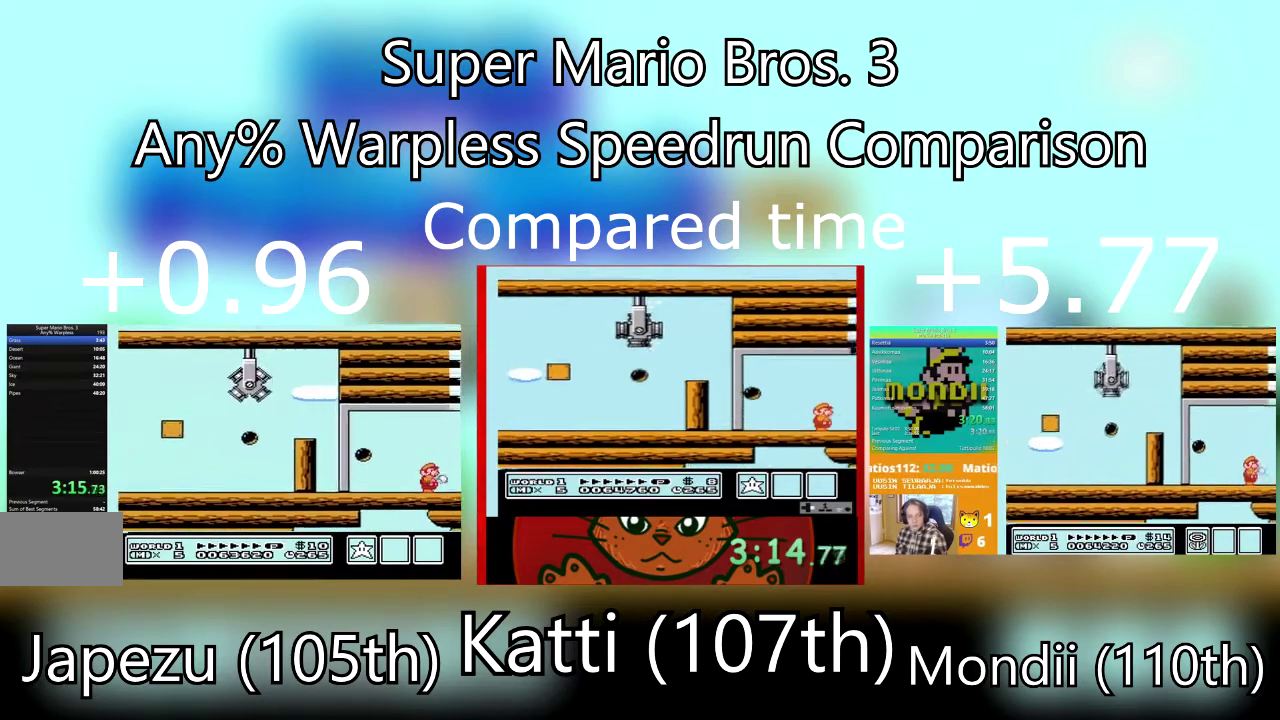
{"buttons": ["SQUARE", "DPAD_RIGHT"], "events": [[34, "SQUARE", "up"], [100, "SQUARE", "down"], [200, "SQUARE", "up"], [267, "SQUARE", "down"], [367, "SQUARE", "up"], [434, "SQUARE", "down"]]}
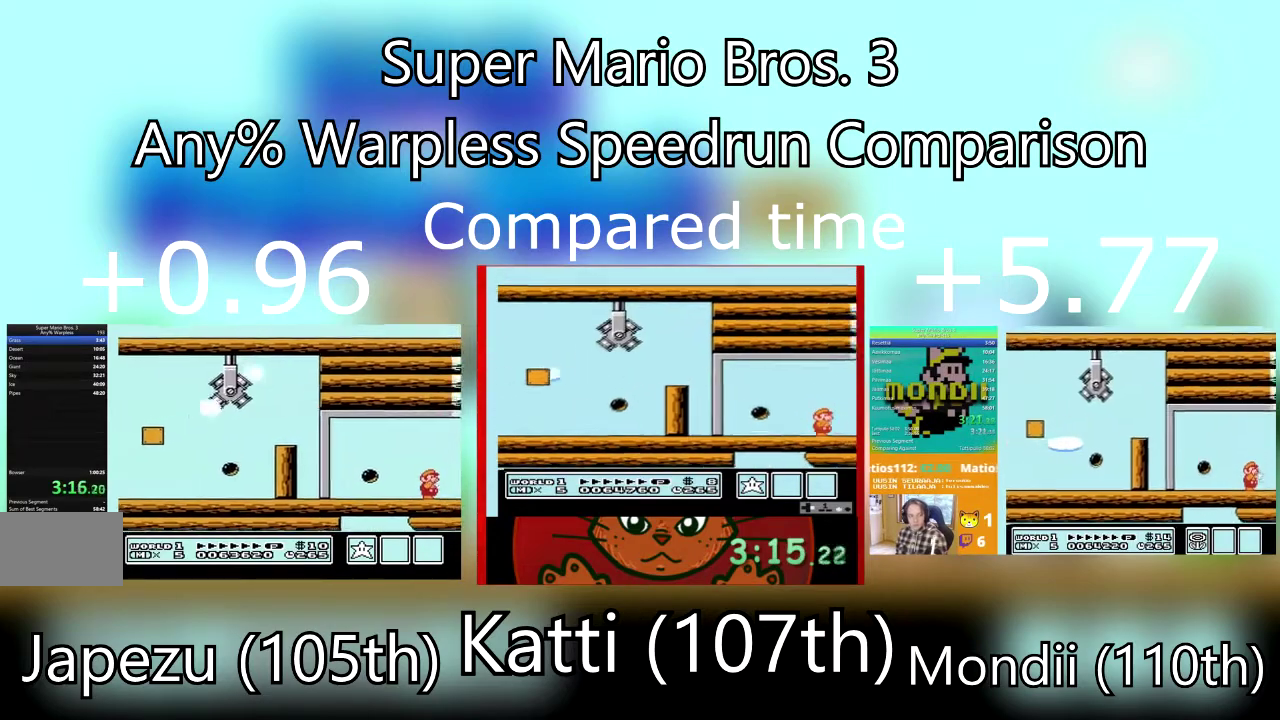
{"buttons": ["SQUARE", "DPAD_RIGHT"], "events": [[67, "SQUARE", "up"], [134, "SQUARE", "down"], [234, "SQUARE", "up"], [334, "SQUARE", "down"], [434, "SQUARE", "up"], [501, "SQUARE", "down"]]}
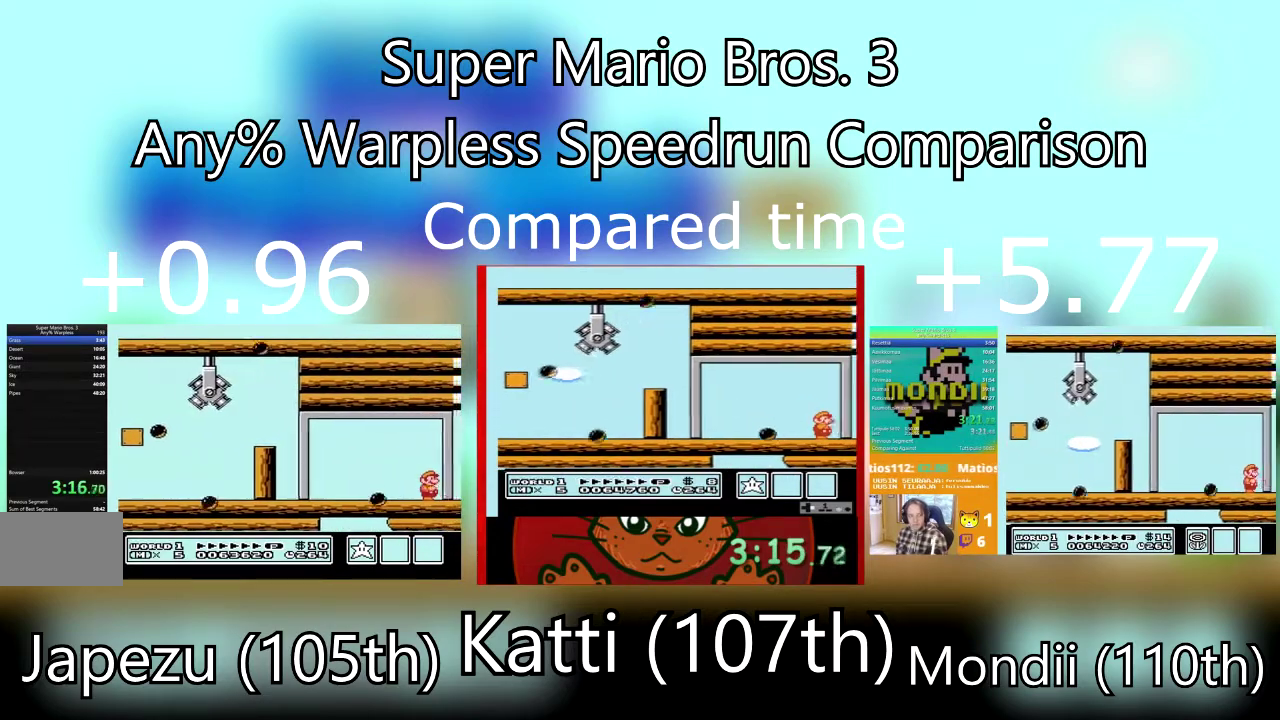
{"buttons": ["DPAD_RIGHT"], "events": [[100, "SQUARE", "up"], [167, "SQUARE", "down"], [267, "SQUARE", "up"], [367, "SQUARE", "down"], [434, "SQUARE", "up"]]}
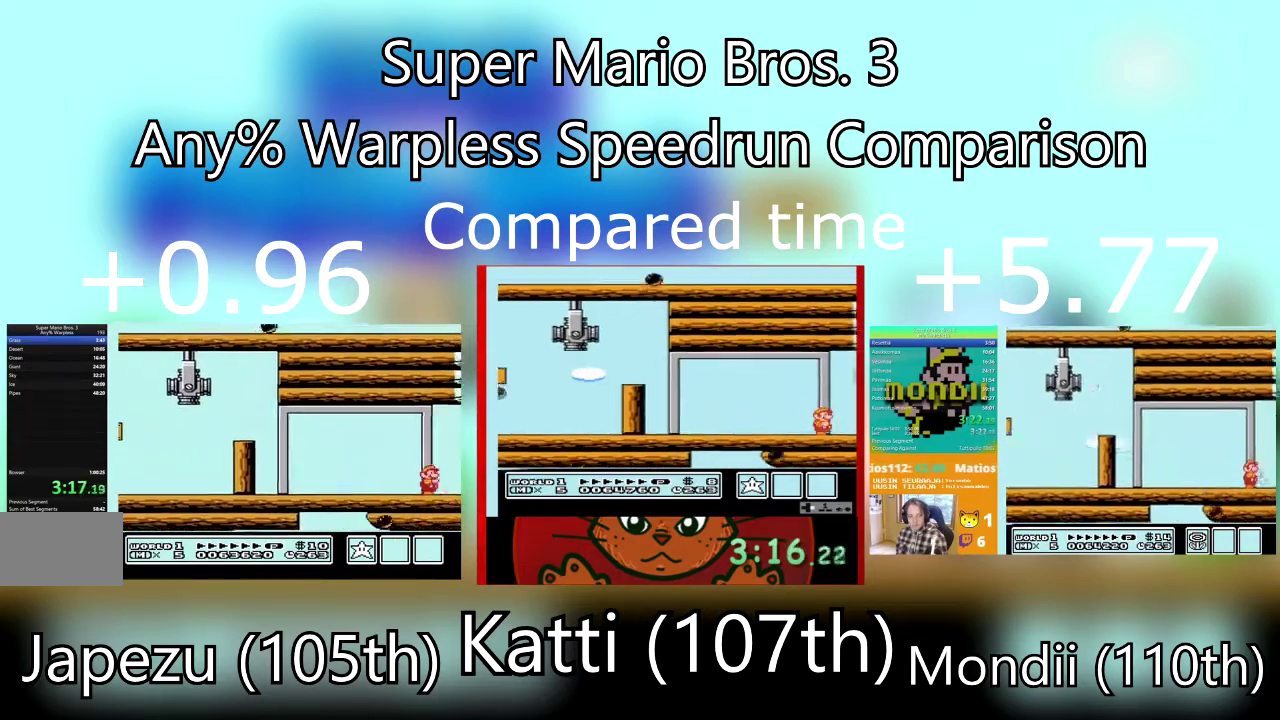
{"buttons": ["DPAD_RIGHT"], "events": [[34, "SQUARE", "down"], [100, "SQUARE", "up"], [201, "SQUARE", "down"], [301, "SQUARE", "up"], [367, "SQUARE", "down"], [467, "SQUARE", "up"]]}
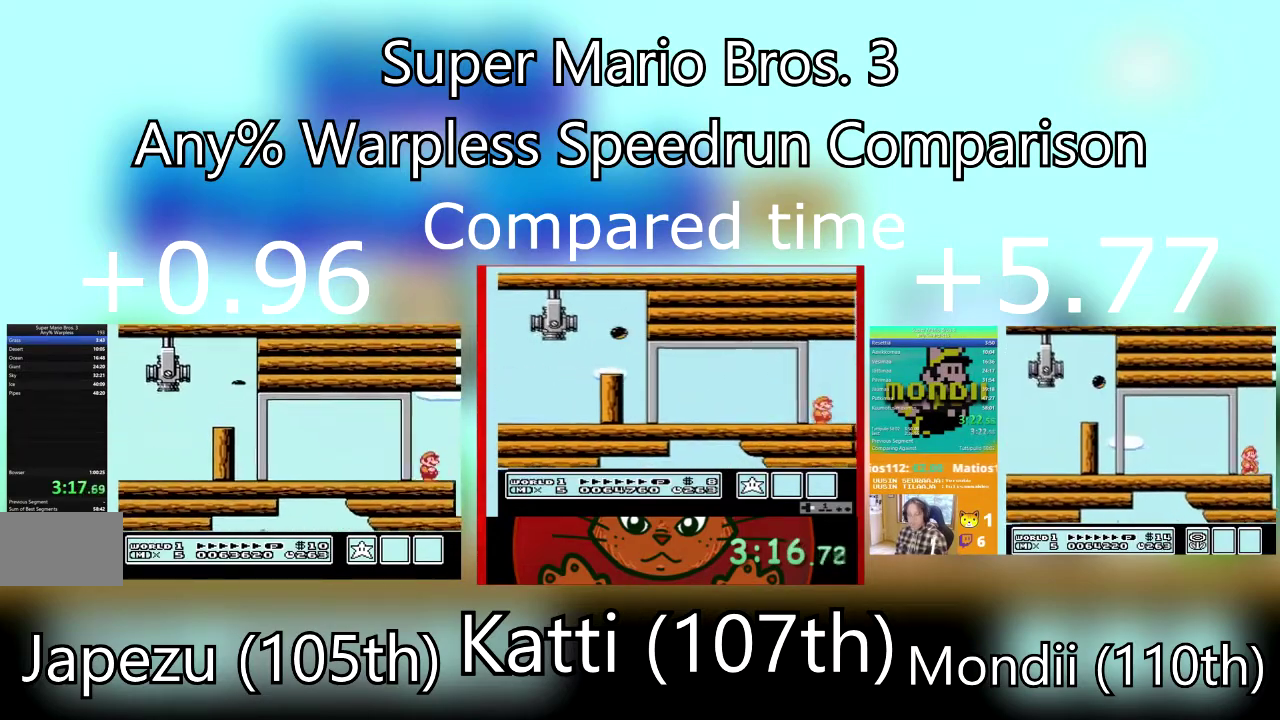
{"buttons": ["CROSS", "SQUARE", "DPAD_RIGHT"], "events": [[33, "SQUARE", "down"], [133, "SQUARE", "up"], [200, "SQUARE", "down"], [500, "CROSS", "down"]]}
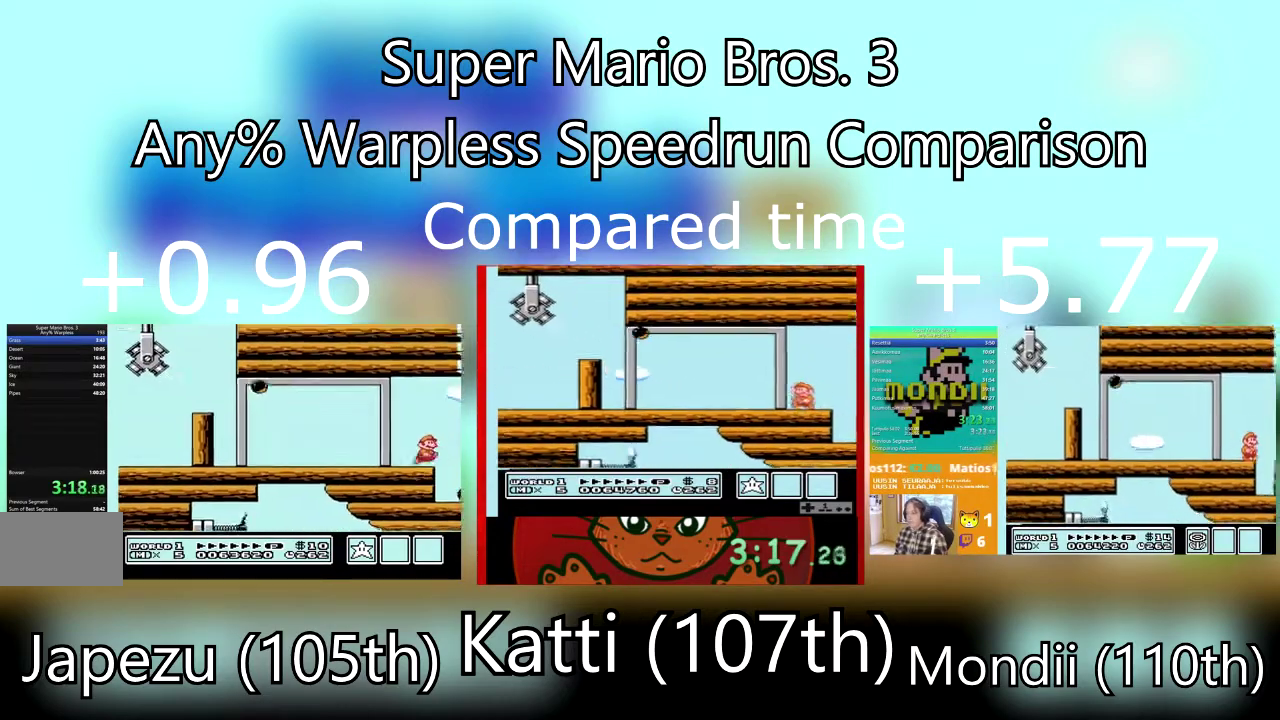
{"buttons": ["DPAD_RIGHT"], "events": [[100, "CROSS", "up"], [167, "SQUARE", "up"], [234, "SQUARE", "down"], [267, "CROSS", "down"], [334, "CROSS", "up"], [334, "SQUARE", "up"]]}
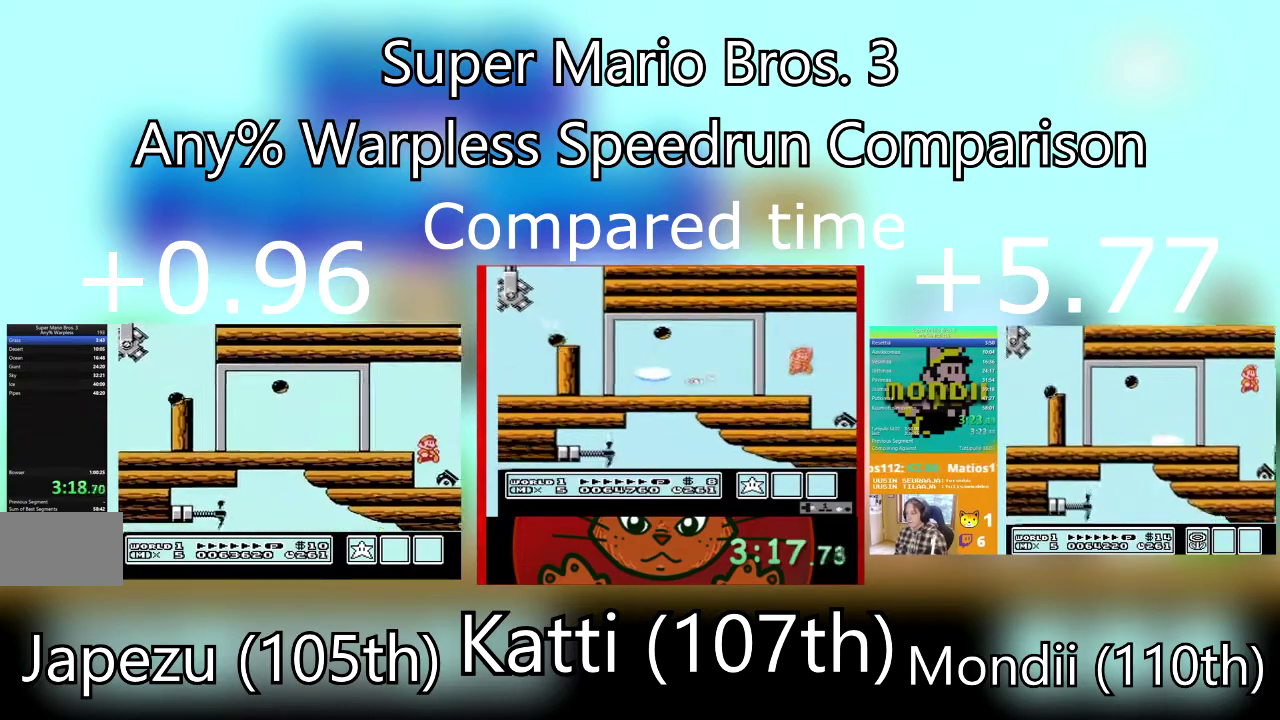
{"buttons": ["SQUARE", "DPAD_LEFT"], "events": [[133, "CROSS", "down"], [267, "CROSS", "up"], [400, "DPAD_LEFT", "down"], [400, "DPAD_RIGHT", "up"], [434, "SQUARE", "down"]]}
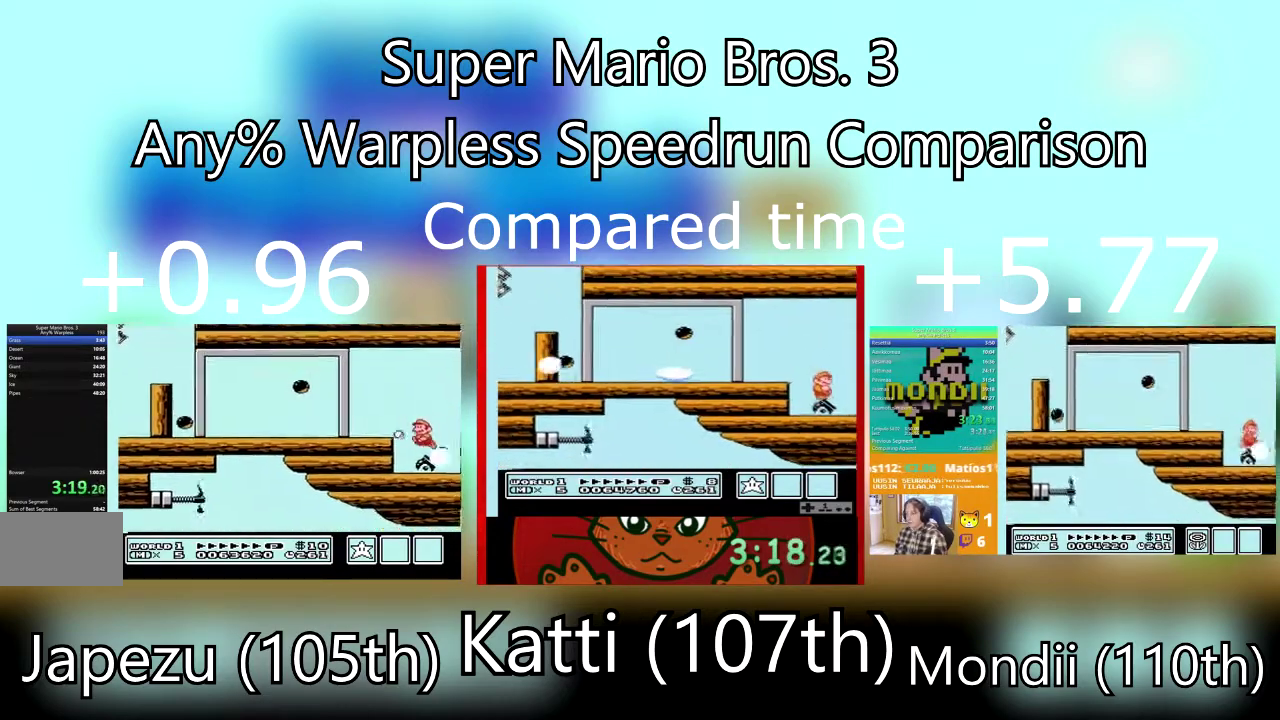
{"buttons": ["SQUARE"], "events": [[100, "DPAD_LEFT", "up"], [267, "DPAD_RIGHT", "down"], [334, "SQUARE", "up"], [401, "SQUARE", "down"], [434, "DPAD_RIGHT", "up"]]}
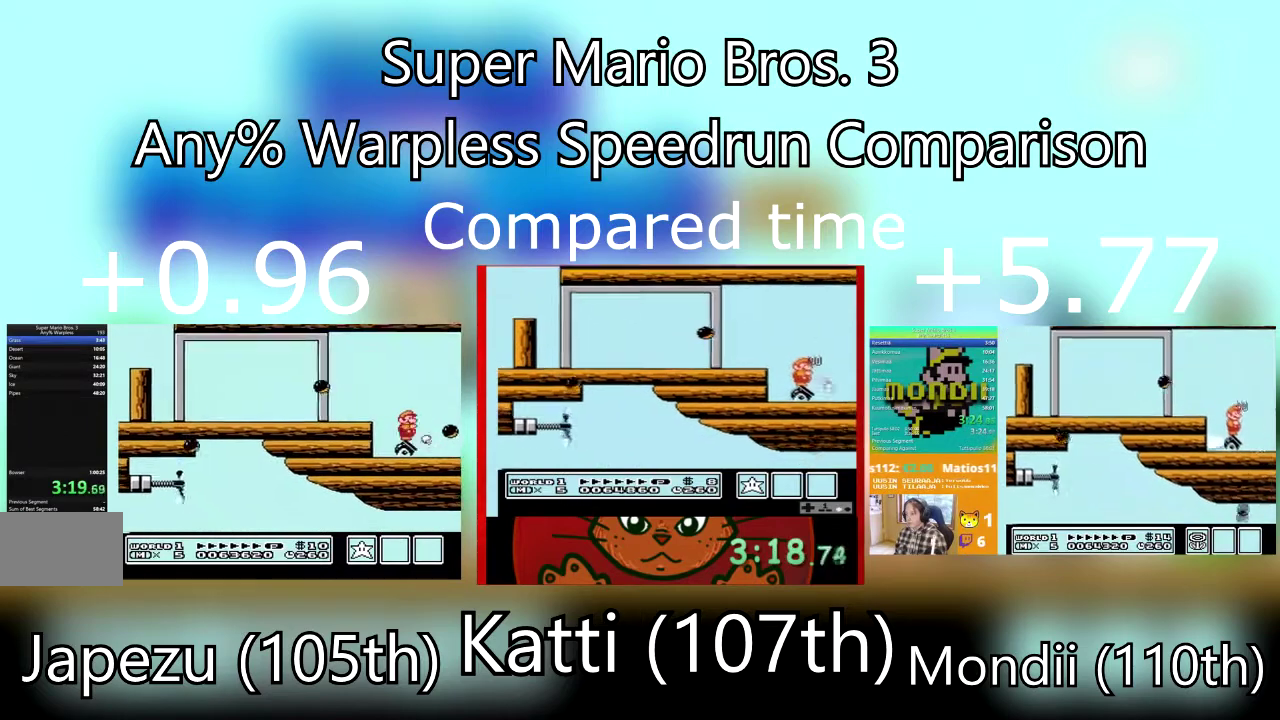
{"buttons": ["CROSS", "SQUARE", "DPAD_LEFT"], "events": [[267, "CROSS", "down"], [300, "DPAD_LEFT", "down"]]}
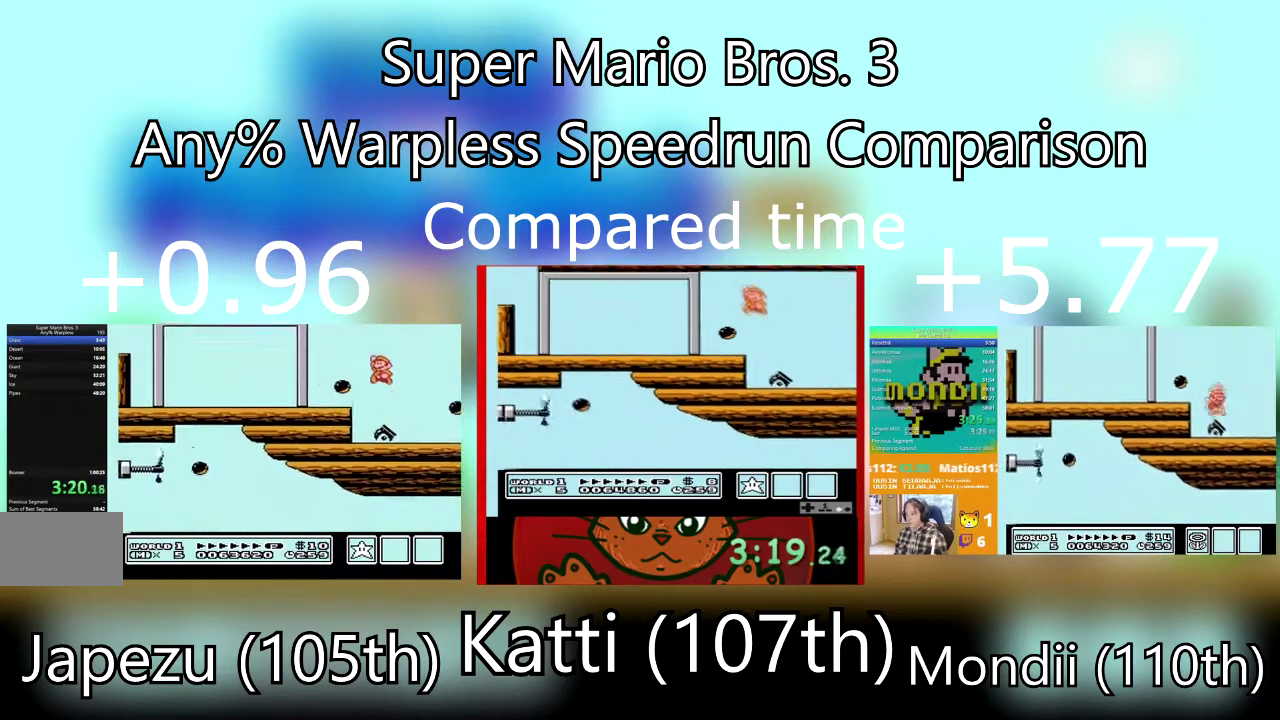
{"buttons": [], "events": [[67, "CROSS", "up"], [67, "DPAD_LEFT", "up"], [100, "DPAD_RIGHT", "down"], [134, "SQUARE", "up"], [367, "DPAD_RIGHT", "up"]]}
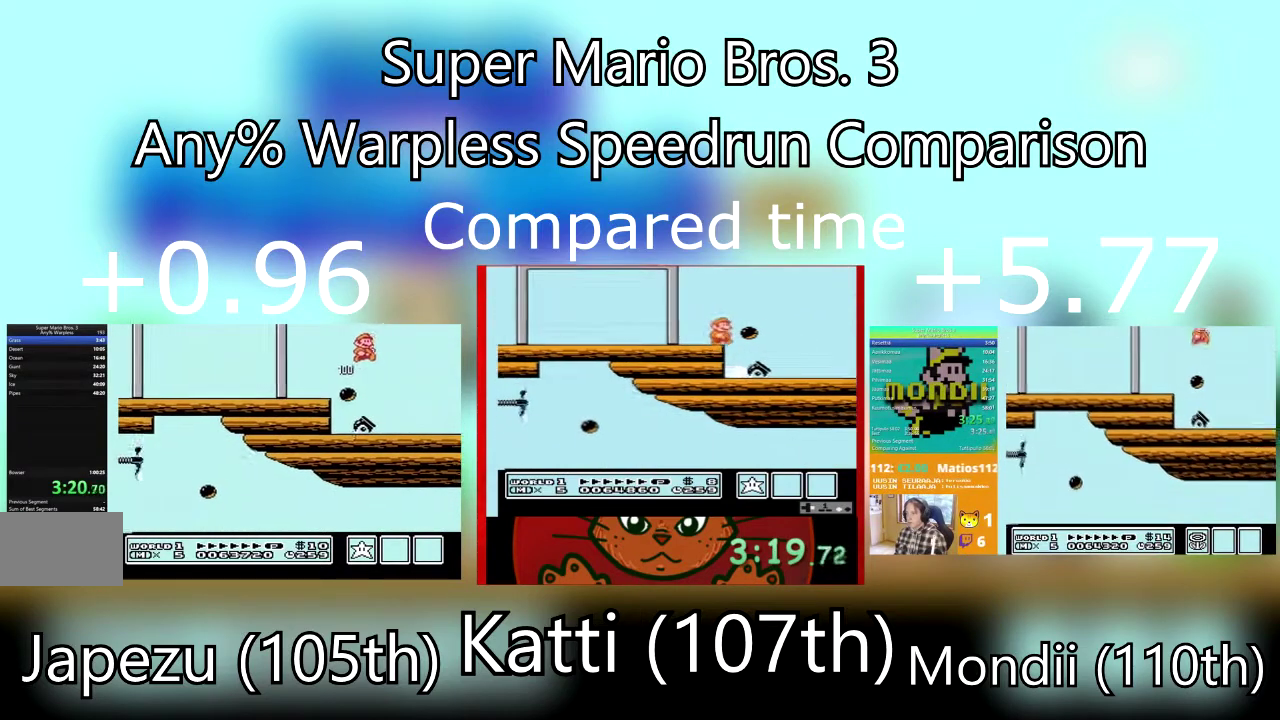
{"buttons": ["SQUARE"], "events": [[100, "DPAD_LEFT", "down"], [233, "DPAD_LEFT", "up"], [300, "SQUARE", "down"]]}
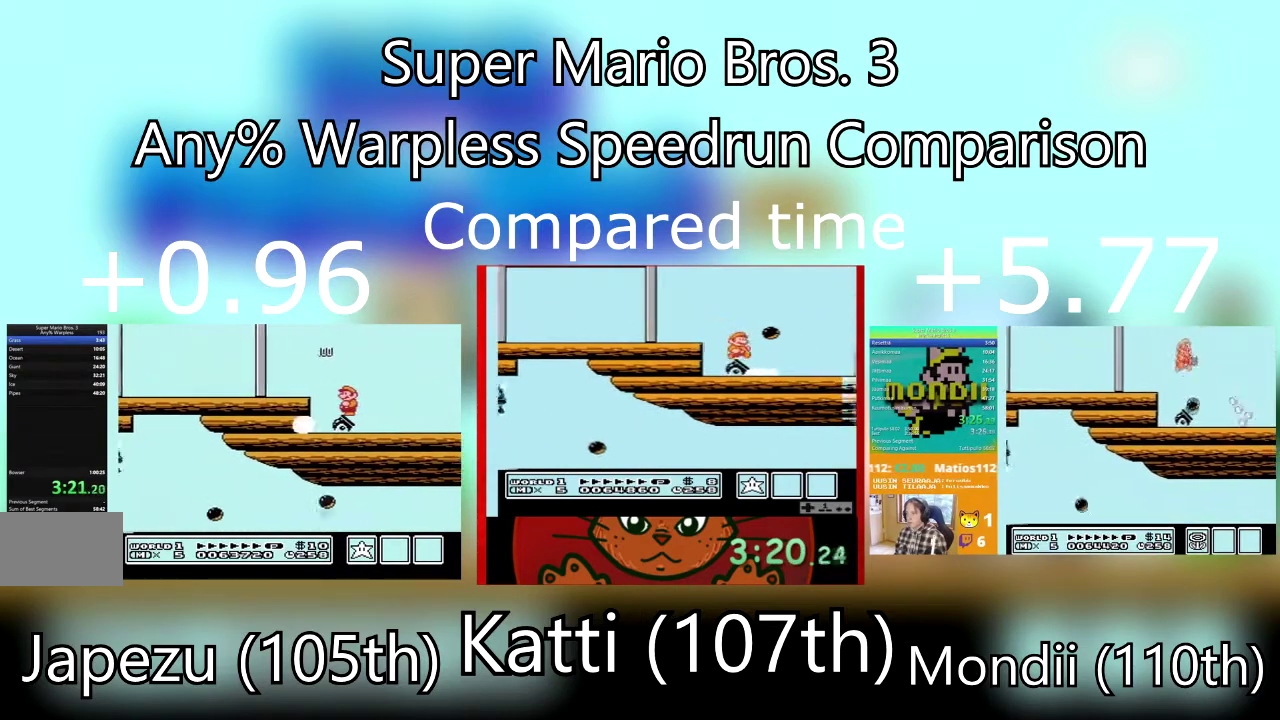
{"buttons": ["SQUARE", "DPAD_LEFT"], "events": [[434, "DPAD_LEFT", "down"]]}
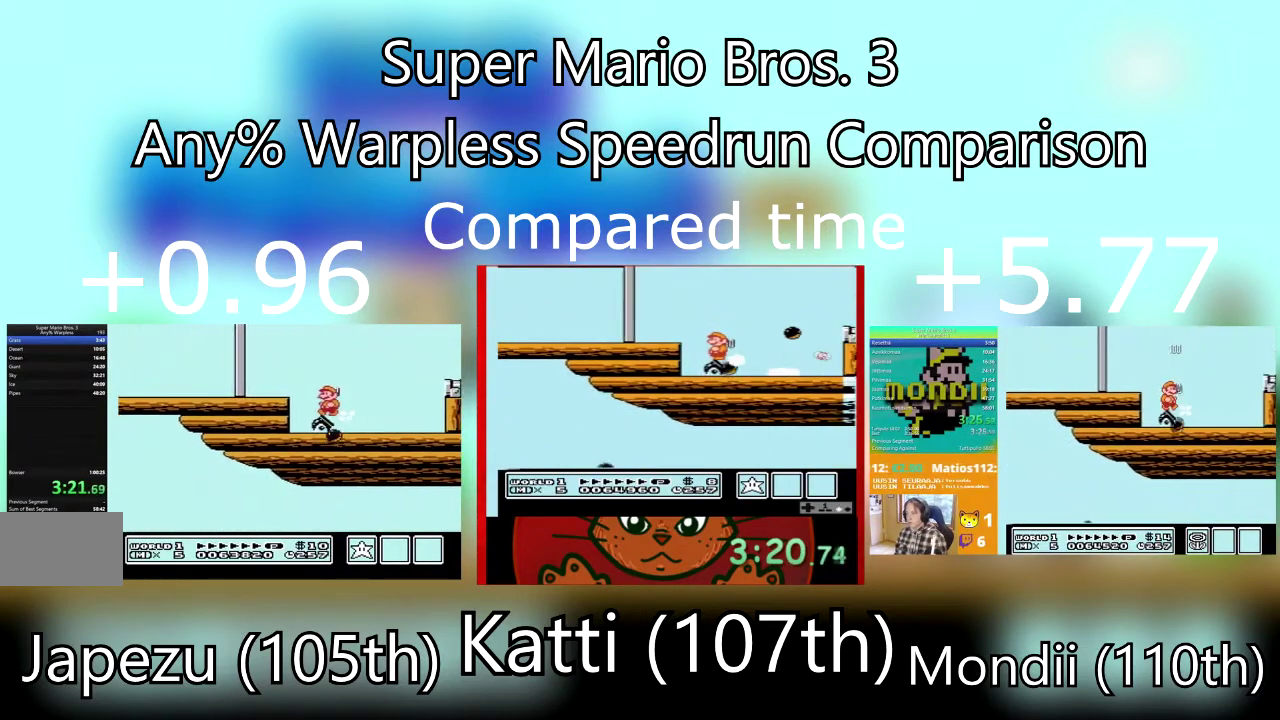
{"buttons": ["CROSS", "SQUARE", "DPAD_RIGHT"], "events": [[100, "DPAD_LEFT", "up"], [200, "DPAD_RIGHT", "down"], [400, "CROSS", "down"]]}
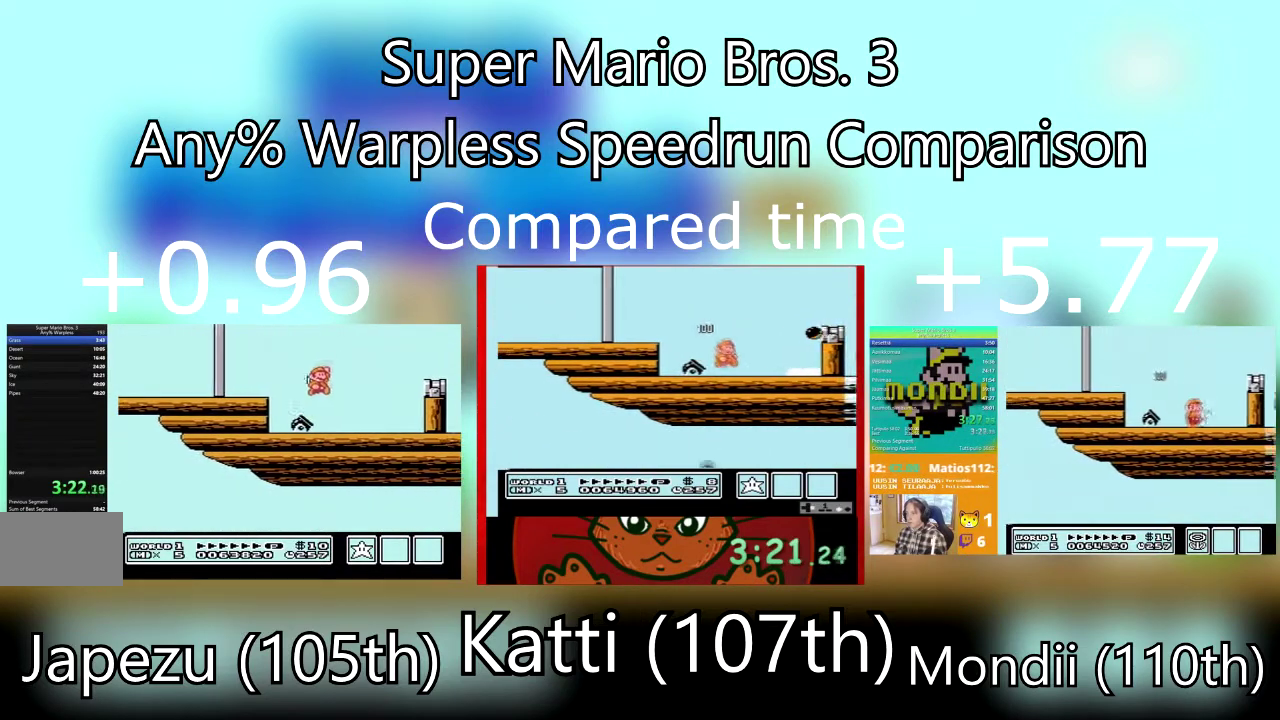
{"buttons": ["SQUARE", "DPAD_LEFT"], "events": [[367, "CROSS", "up"], [434, "DPAD_RIGHT", "up"], [467, "DPAD_LEFT", "down"]]}
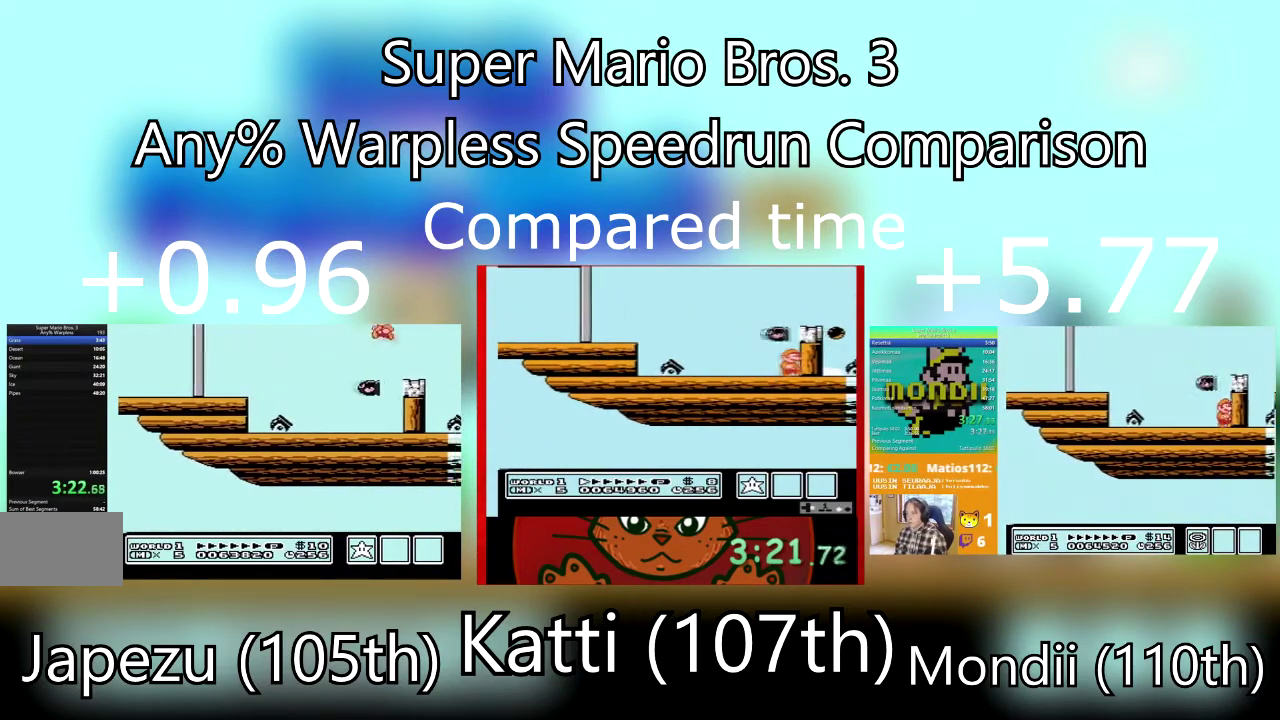
{"buttons": [], "events": [[400, "DPAD_LEFT", "up"], [434, "SQUARE", "up"]]}
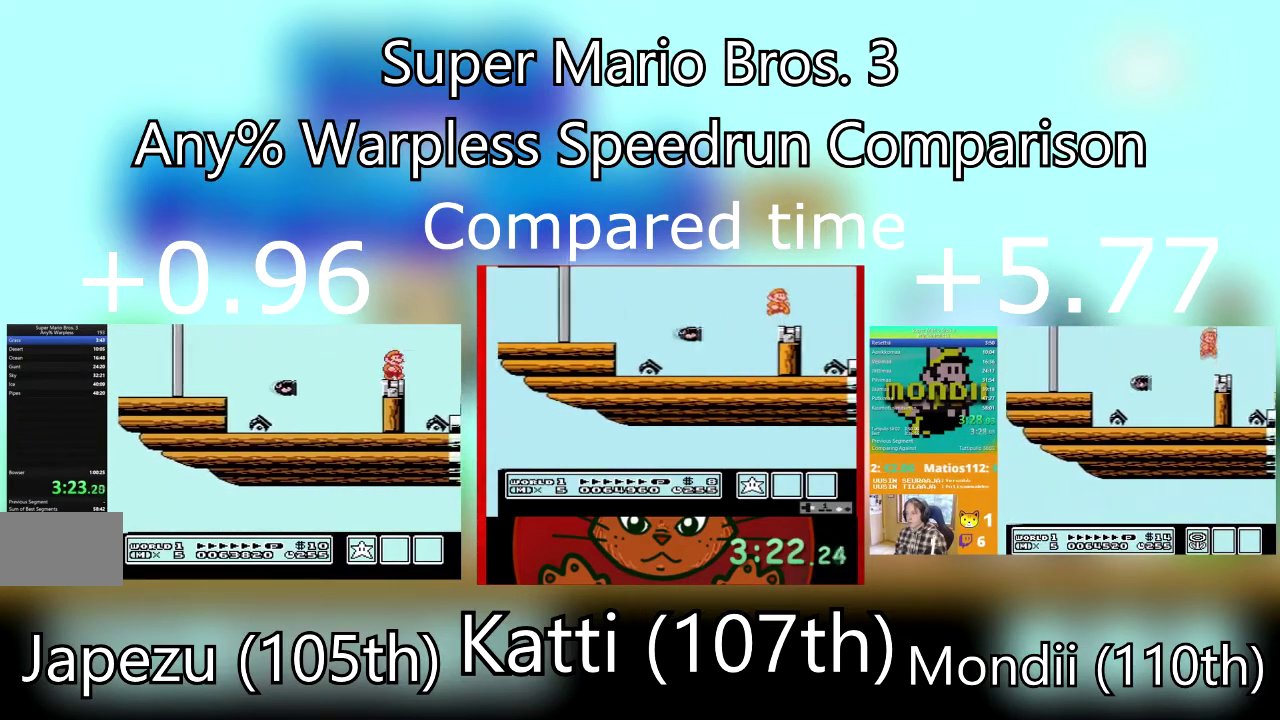
{"buttons": ["SQUARE"], "events": [[34, "SQUARE", "down"], [167, "SQUARE", "up"], [234, "SQUARE", "down"], [367, "SQUARE", "up"], [434, "SQUARE", "down"]]}
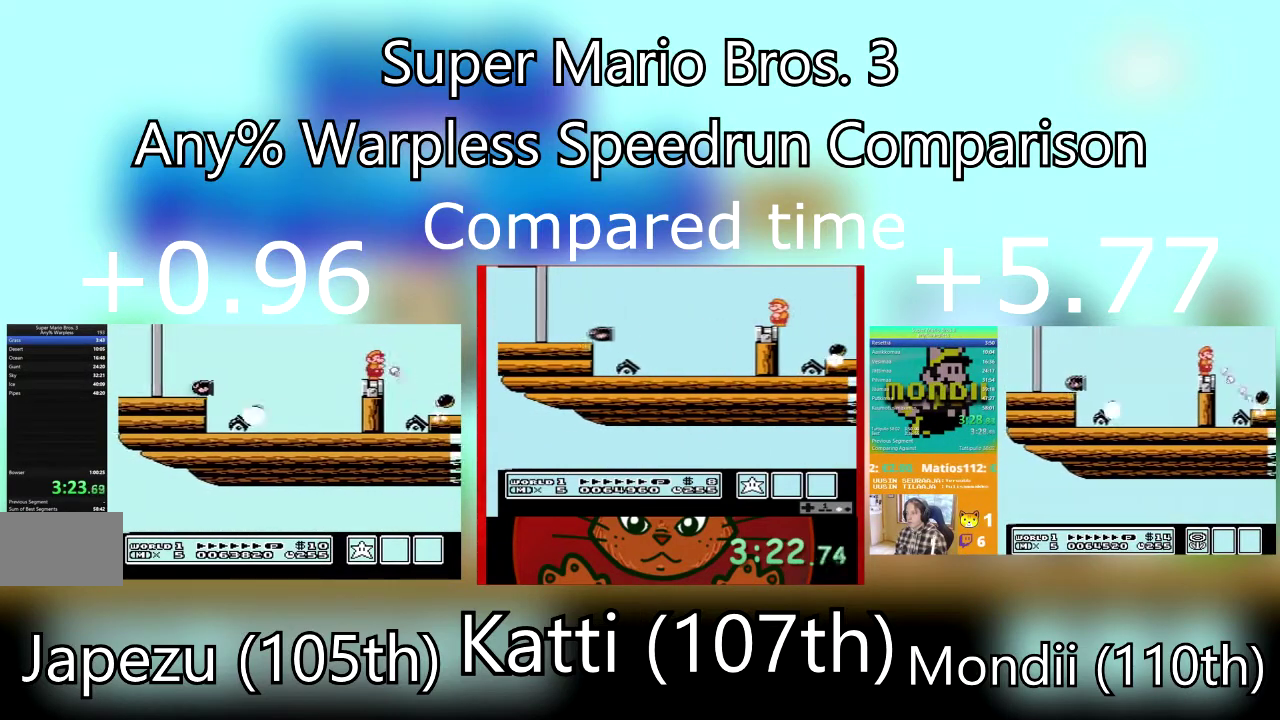
{"buttons": ["SQUARE"], "events": [[33, "SQUARE", "up"], [100, "SQUARE", "down"], [200, "SQUARE", "up"], [267, "SQUARE", "down"], [367, "SQUARE", "up"], [434, "SQUARE", "down"]]}
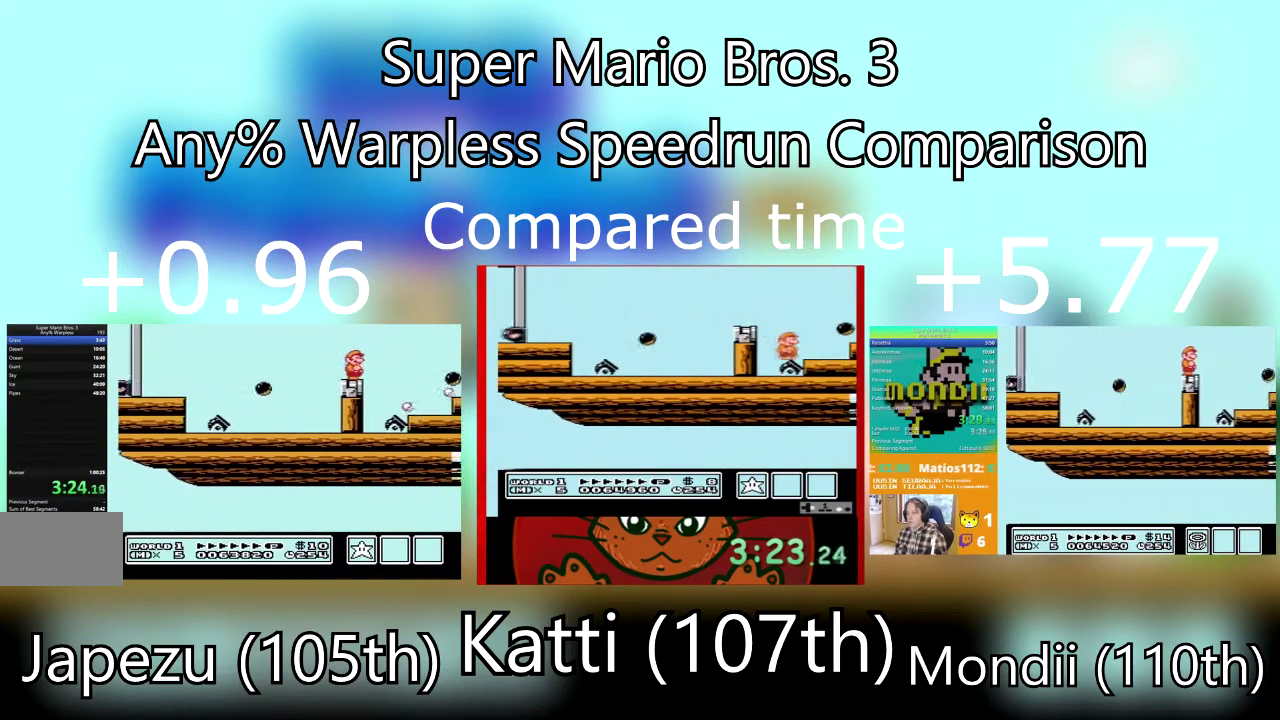
{"buttons": ["SQUARE"], "events": [[67, "SQUARE", "up"], [134, "SQUARE", "down"]]}
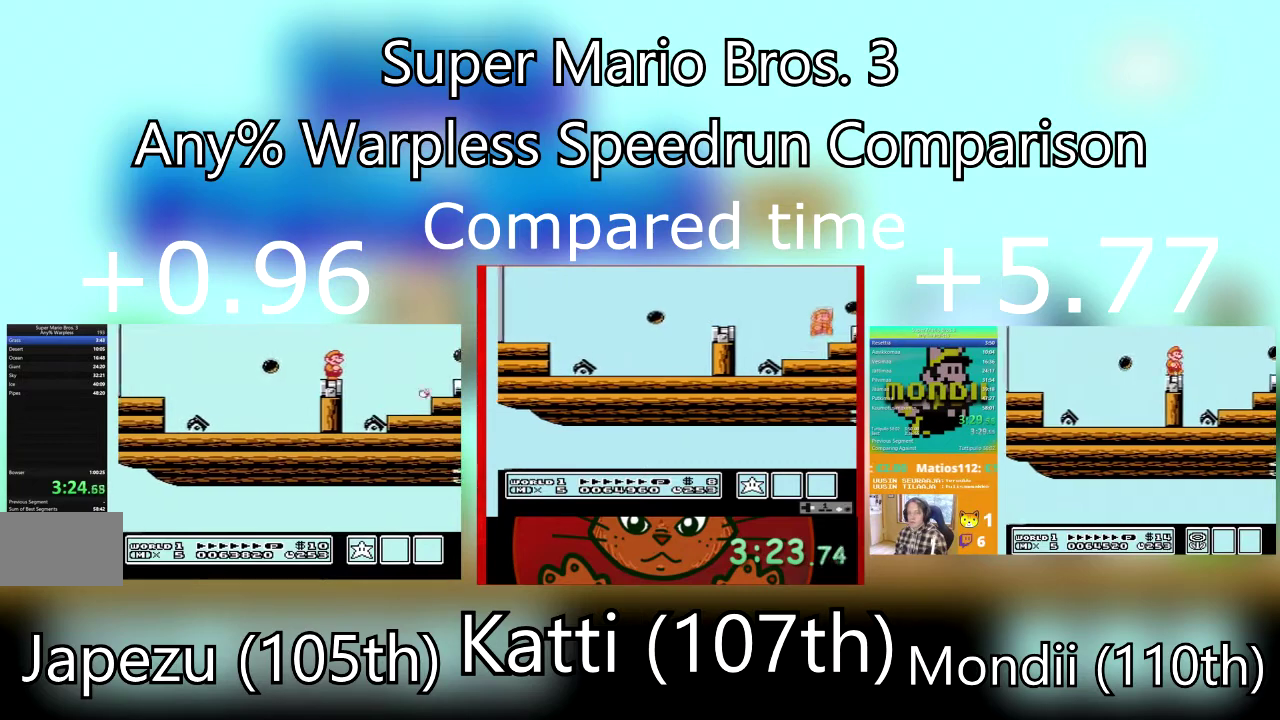
{"buttons": ["SQUARE", "DPAD_RIGHT"], "events": [[434, "DPAD_RIGHT", "down"]]}
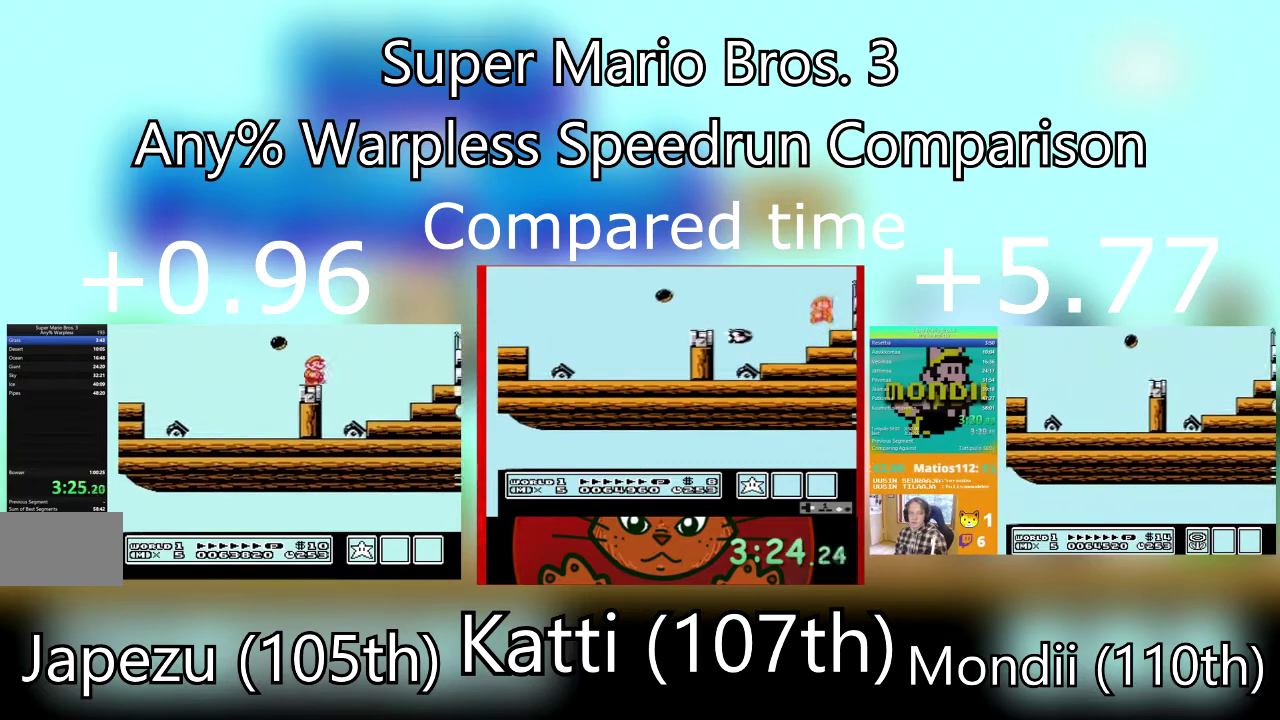
{"buttons": ["CROSS", "SQUARE", "DPAD_RIGHT"], "events": [[134, "CROSS", "down"]]}
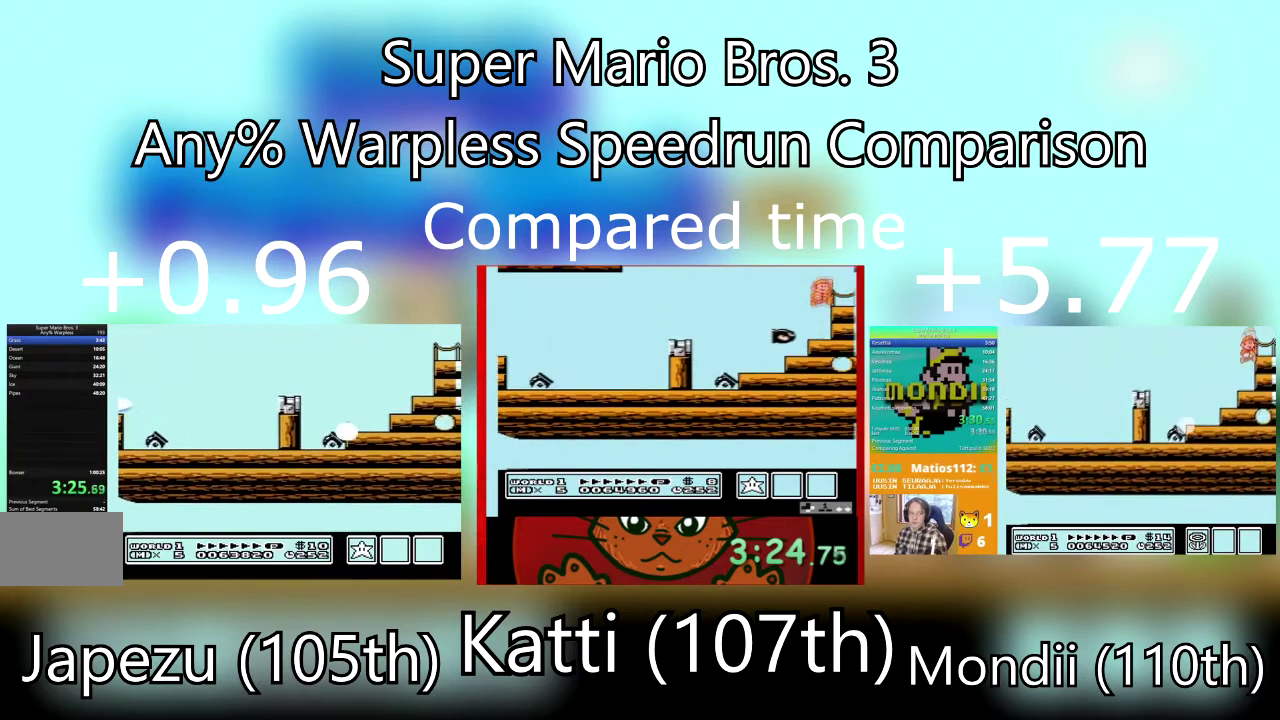
{"buttons": ["SQUARE", "DPAD_RIGHT"], "events": [[100, "CROSS", "up"]]}
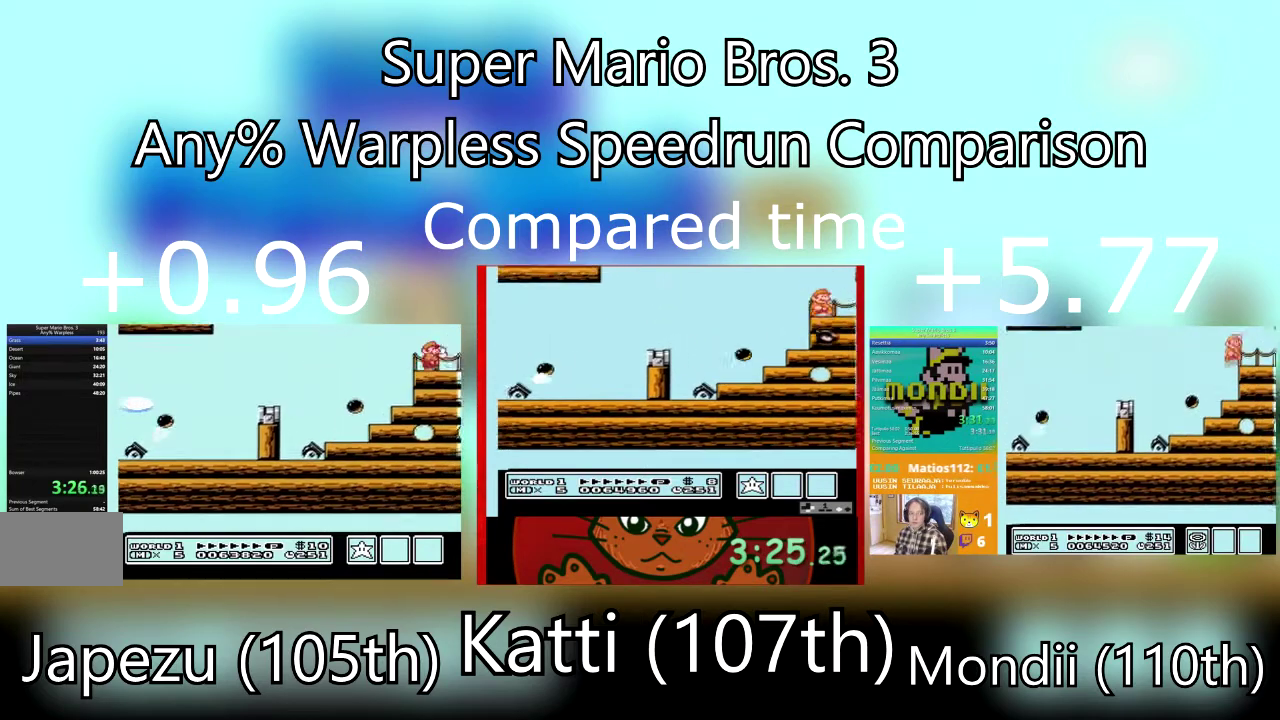
{"buttons": ["SQUARE", "DPAD_RIGHT"], "events": []}
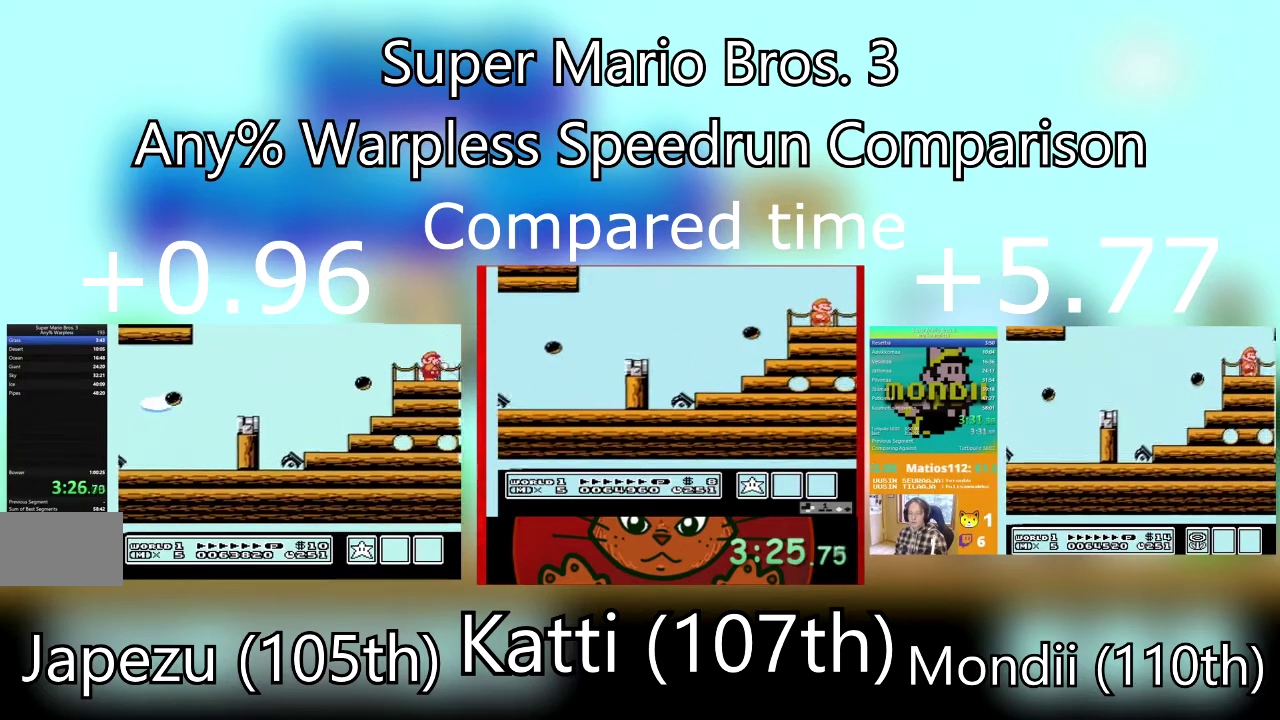
{"buttons": ["SQUARE", "DPAD_RIGHT"], "events": [[200, "SQUARE", "up"], [267, "SQUARE", "down"]]}